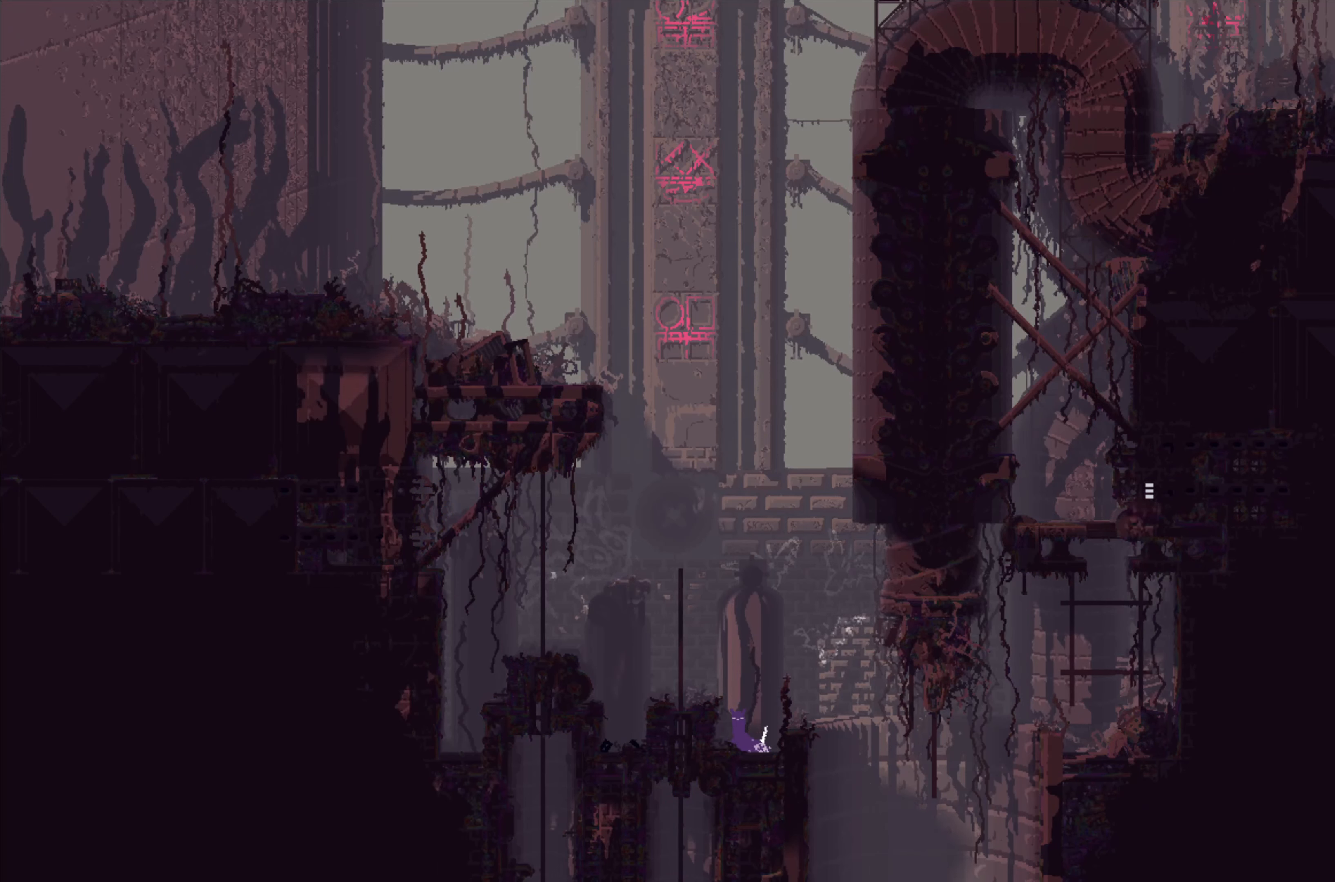
Gameplay with a controller (Xbox layout); each line is a JSON object with the inputs held at the frame after it. "events" lists button and stick changes between this image and that frame as [ms after this image, input, new state], when the widget could be followed in between. Not read: right_stick.
{"buttons": ["X"], "left_stick": "center", "events": []}
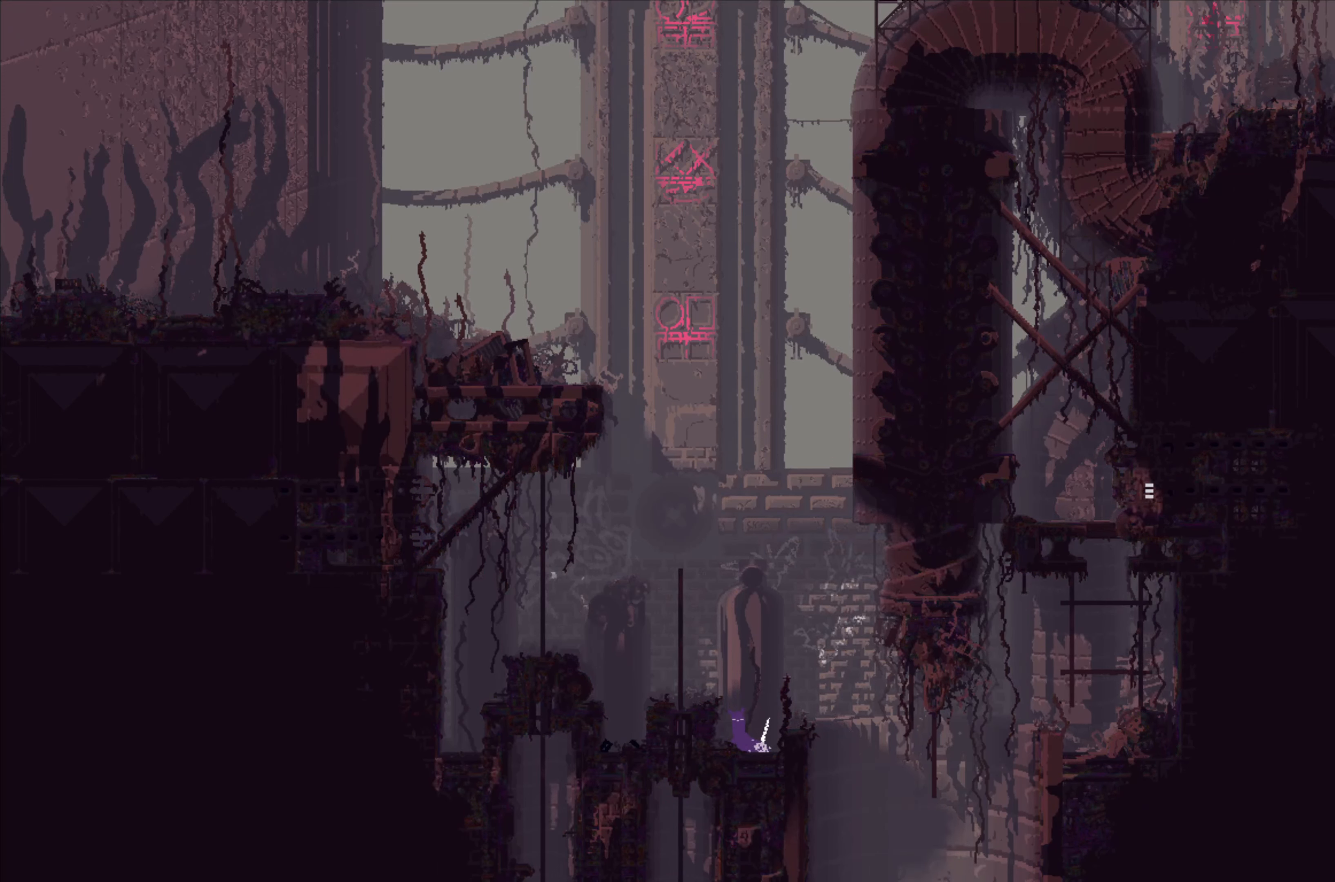
{"buttons": ["X"], "left_stick": "center", "events": []}
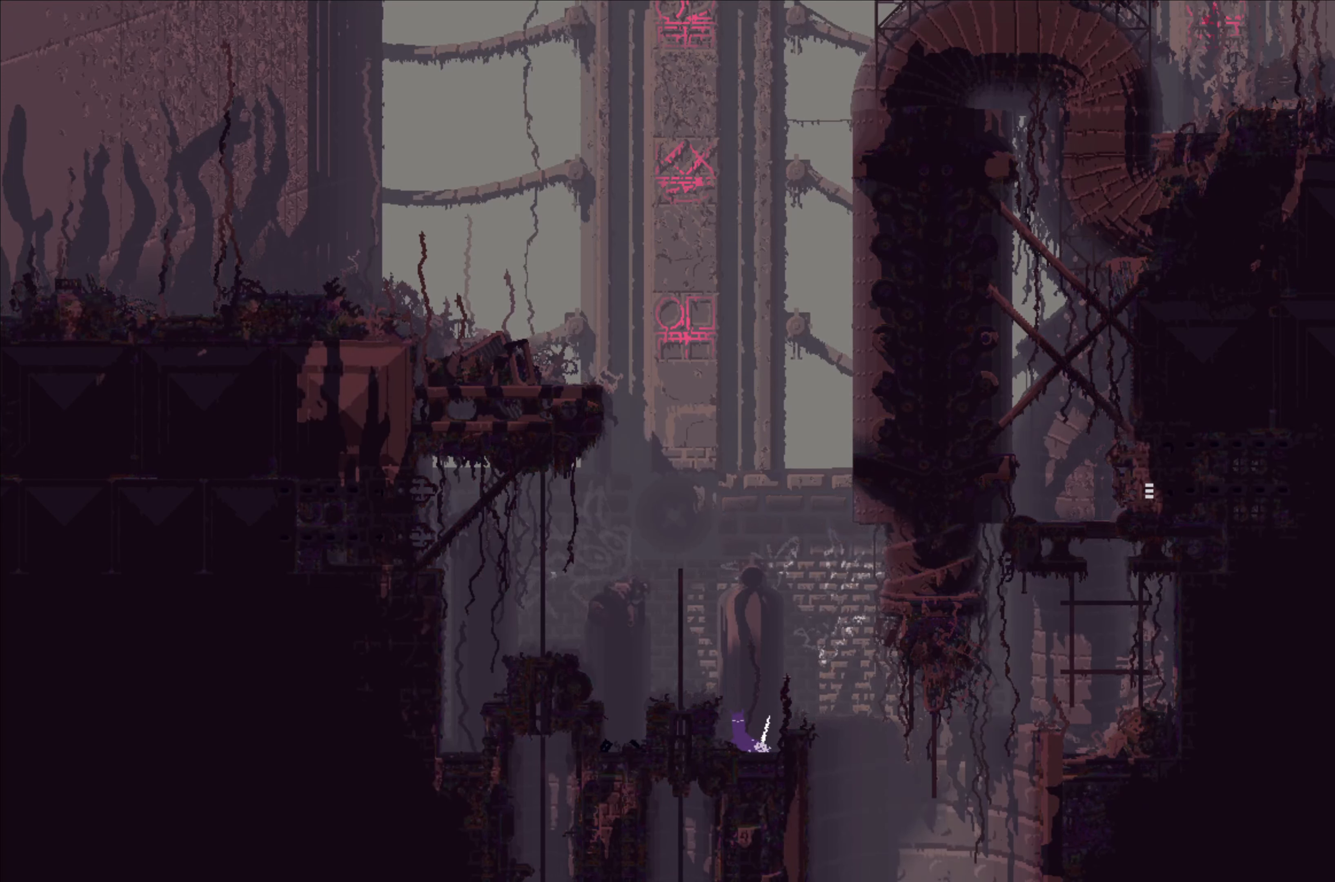
{"buttons": ["X"], "left_stick": "center", "events": []}
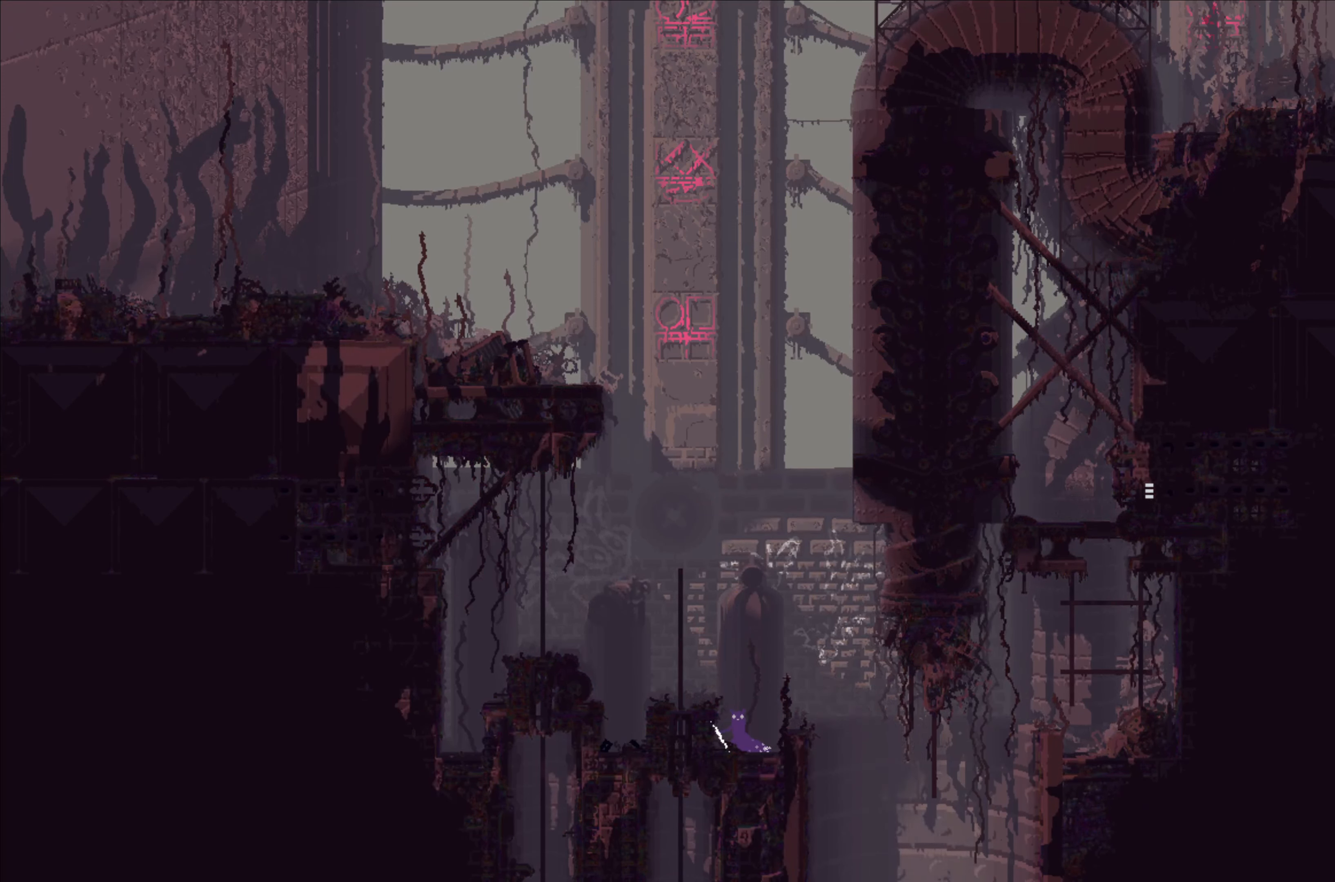
{"buttons": ["X"], "left_stick": "center", "events": []}
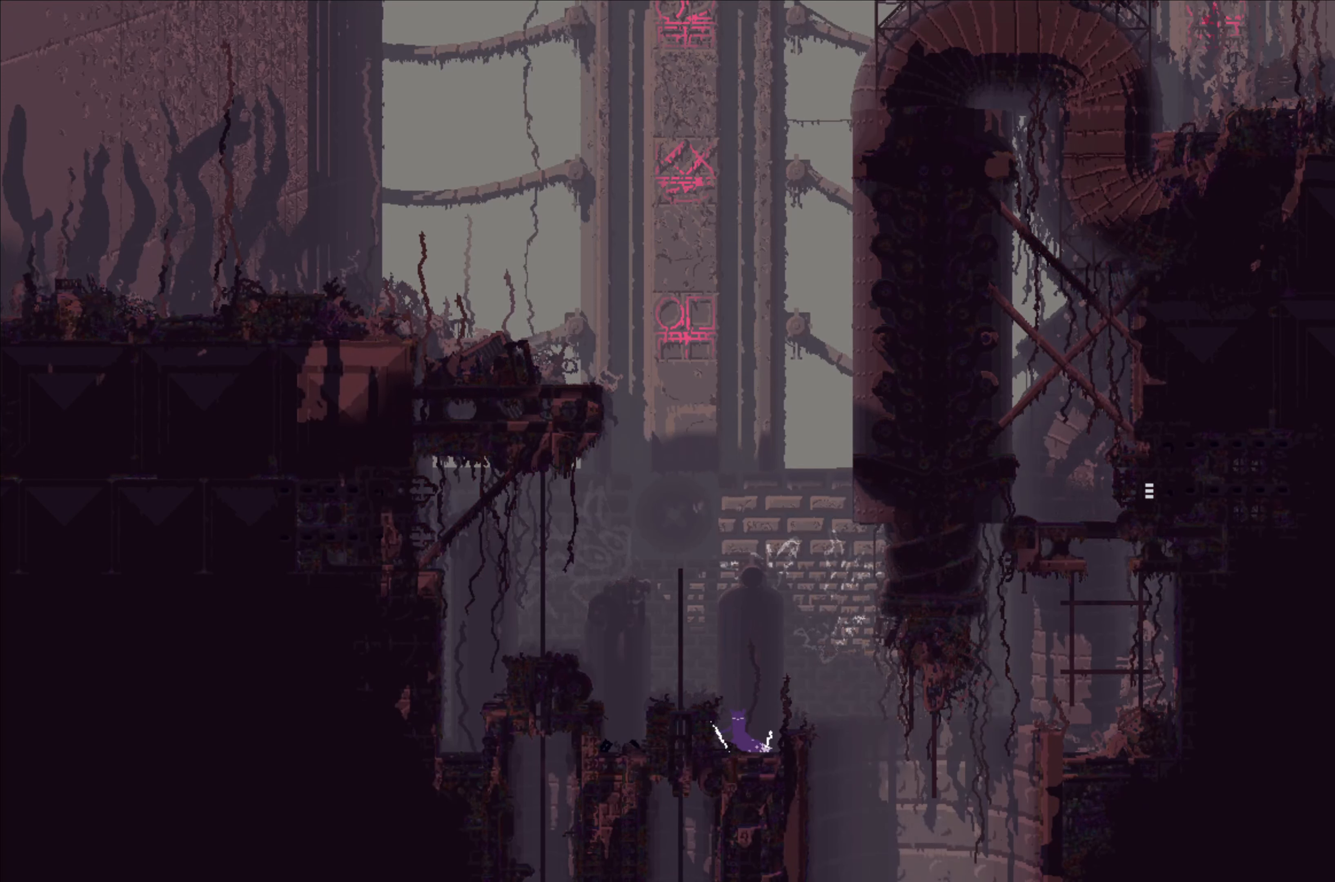
{"buttons": ["X"], "left_stick": "center", "events": []}
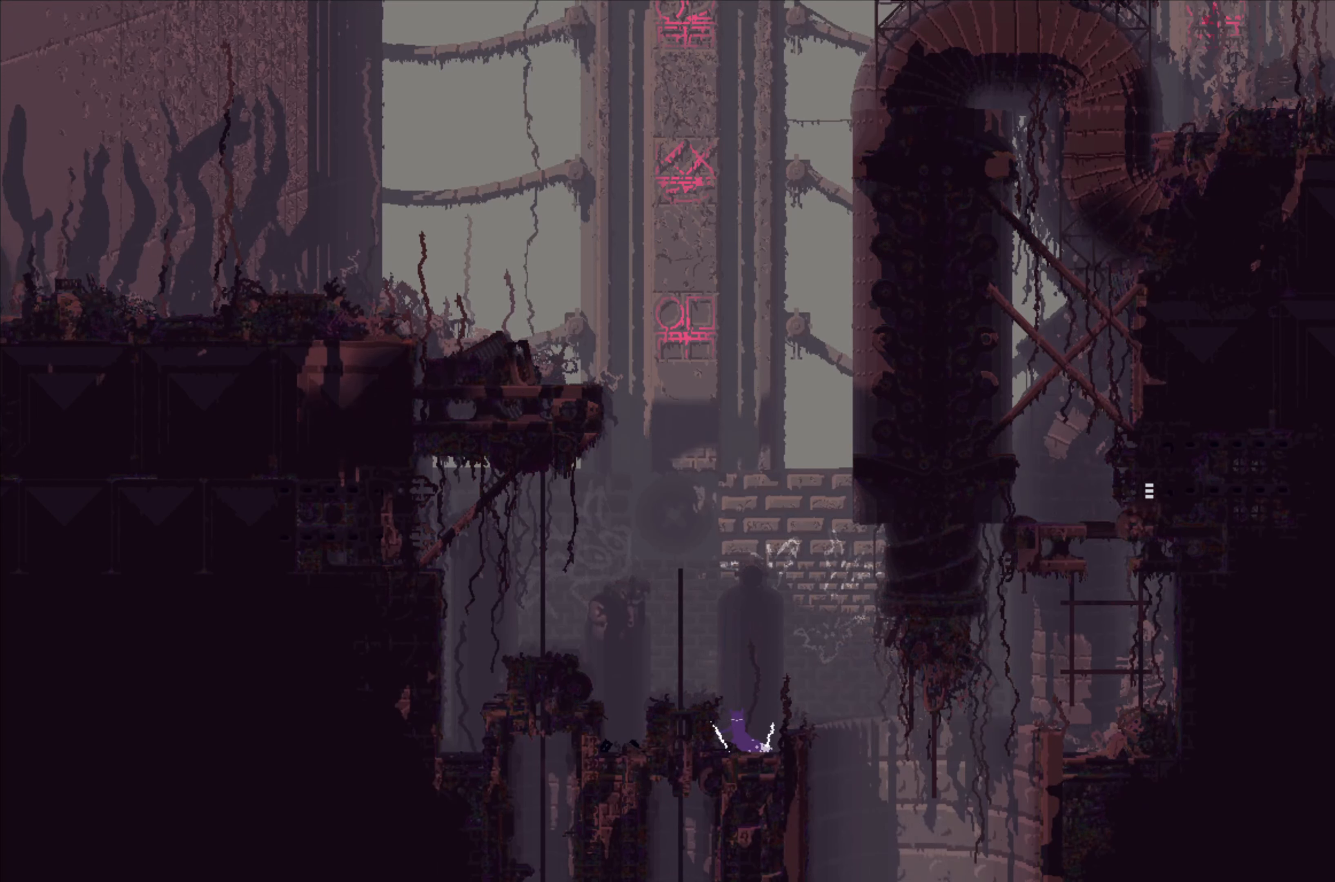
{"buttons": ["X"], "left_stick": "center", "events": []}
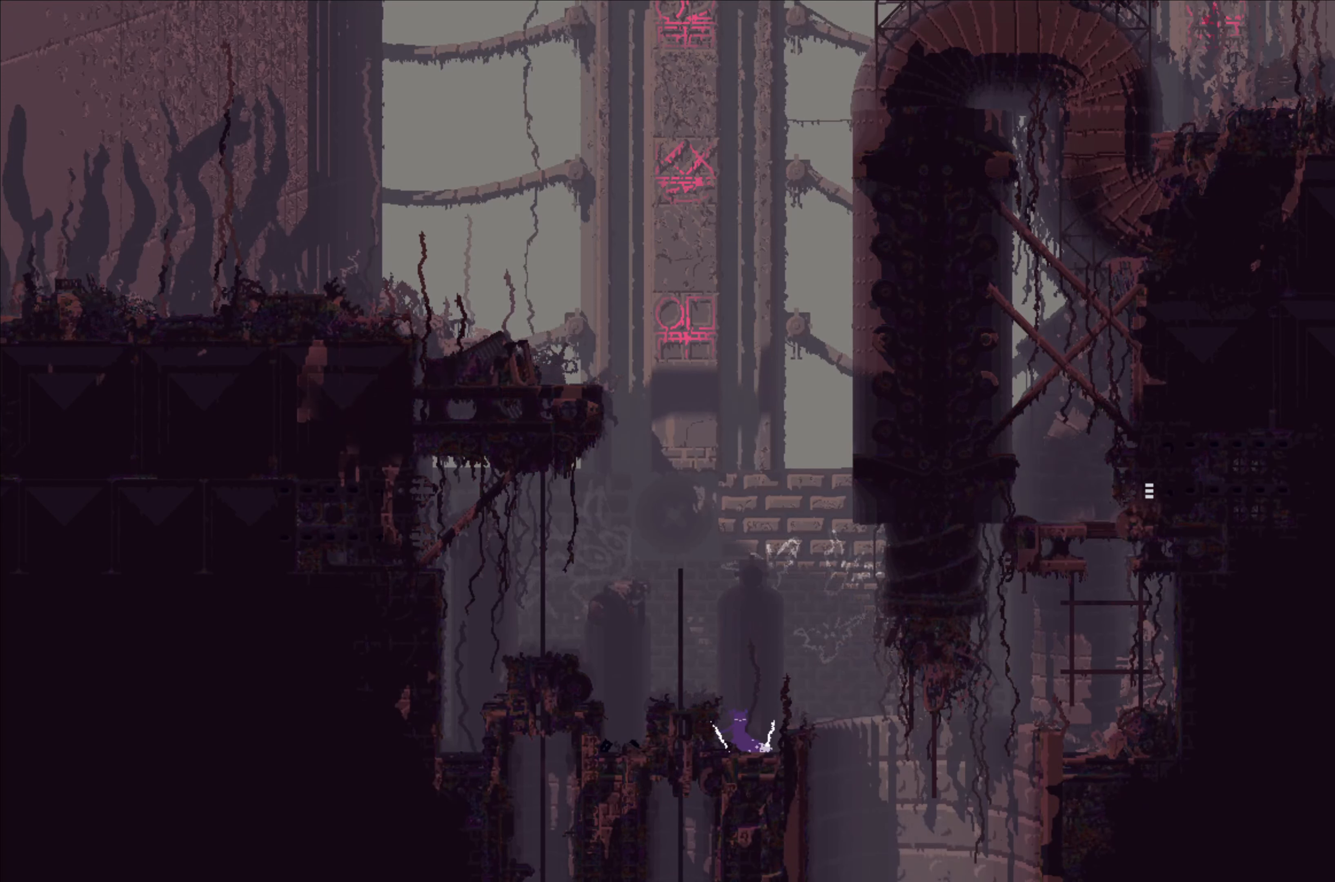
{"buttons": [], "left_stick": "right", "events": [[450, "X", "up"], [450, "left_stick", "right"]]}
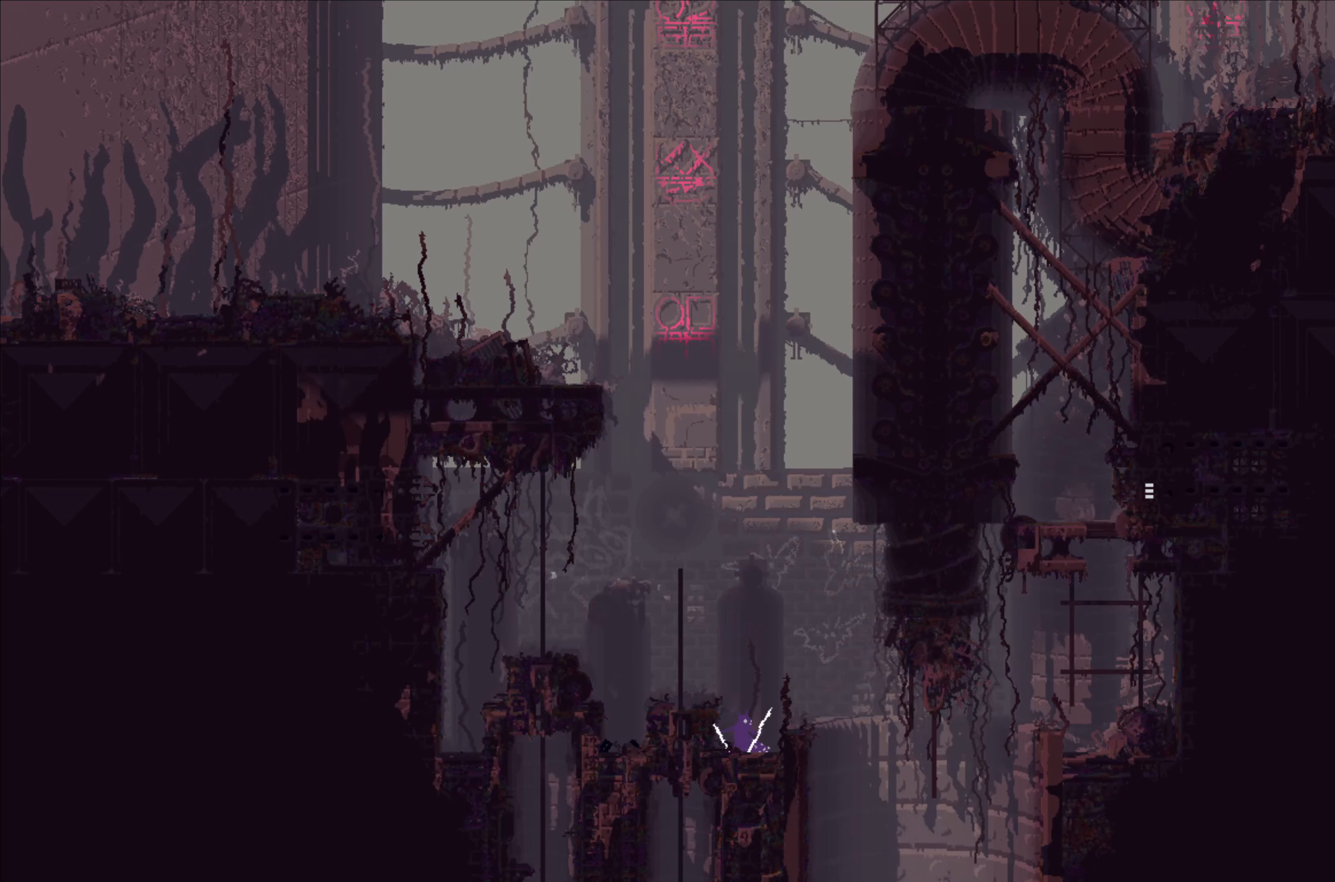
{"buttons": [], "left_stick": "right", "events": [[150, "left_stick", "center"], [500, "left_stick", "right"]]}
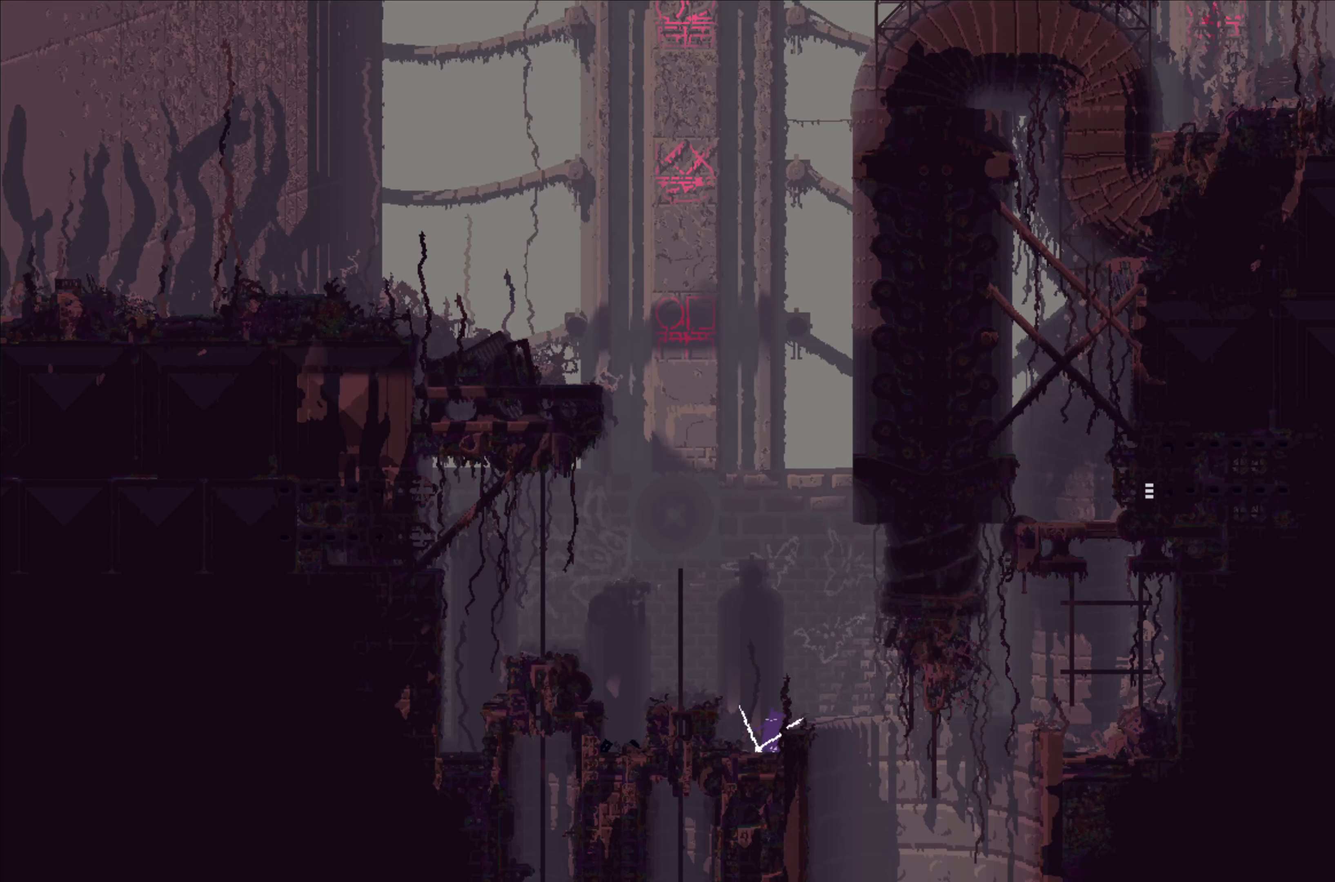
{"buttons": [], "left_stick": "center", "events": [[233, "left_stick", "center"]]}
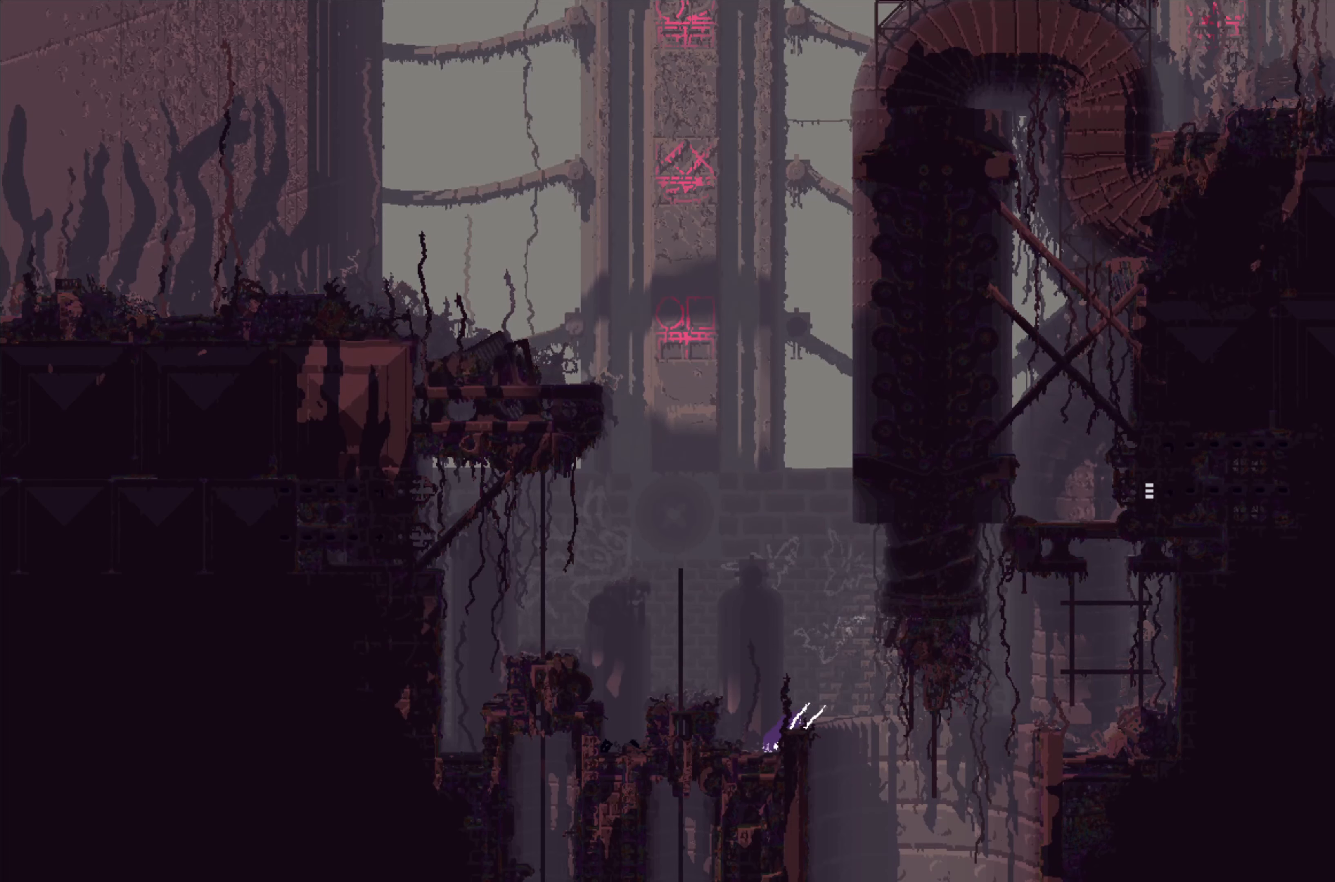
{"buttons": [], "left_stick": "center", "events": [[166, "left_stick", "right"], [416, "left_stick", "center"]]}
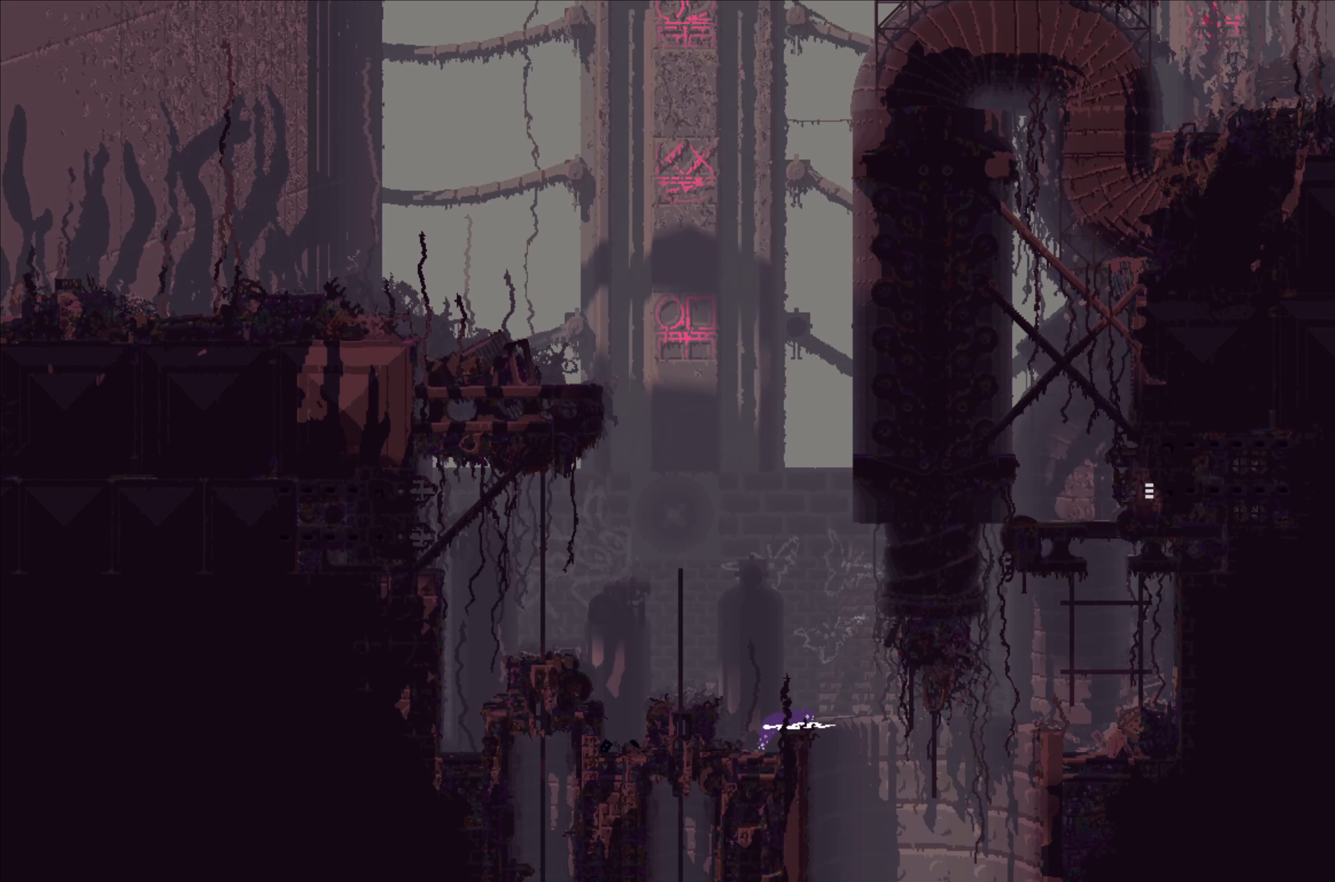
{"buttons": [], "left_stick": "center", "events": [[283, "left_stick", "right"], [500, "left_stick", "center"]]}
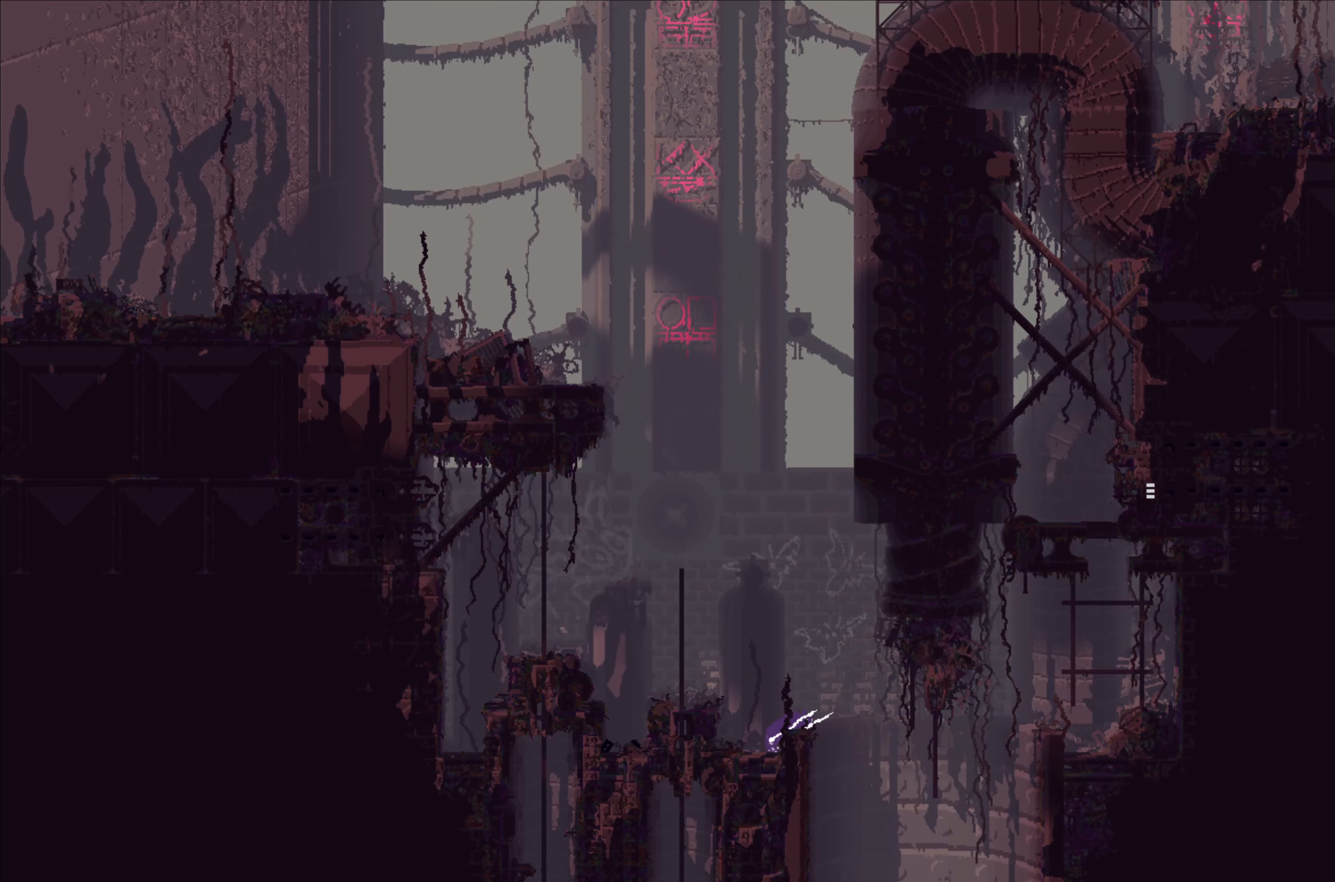
{"buttons": [], "left_stick": "right", "events": [[300, "left_stick", "right"]]}
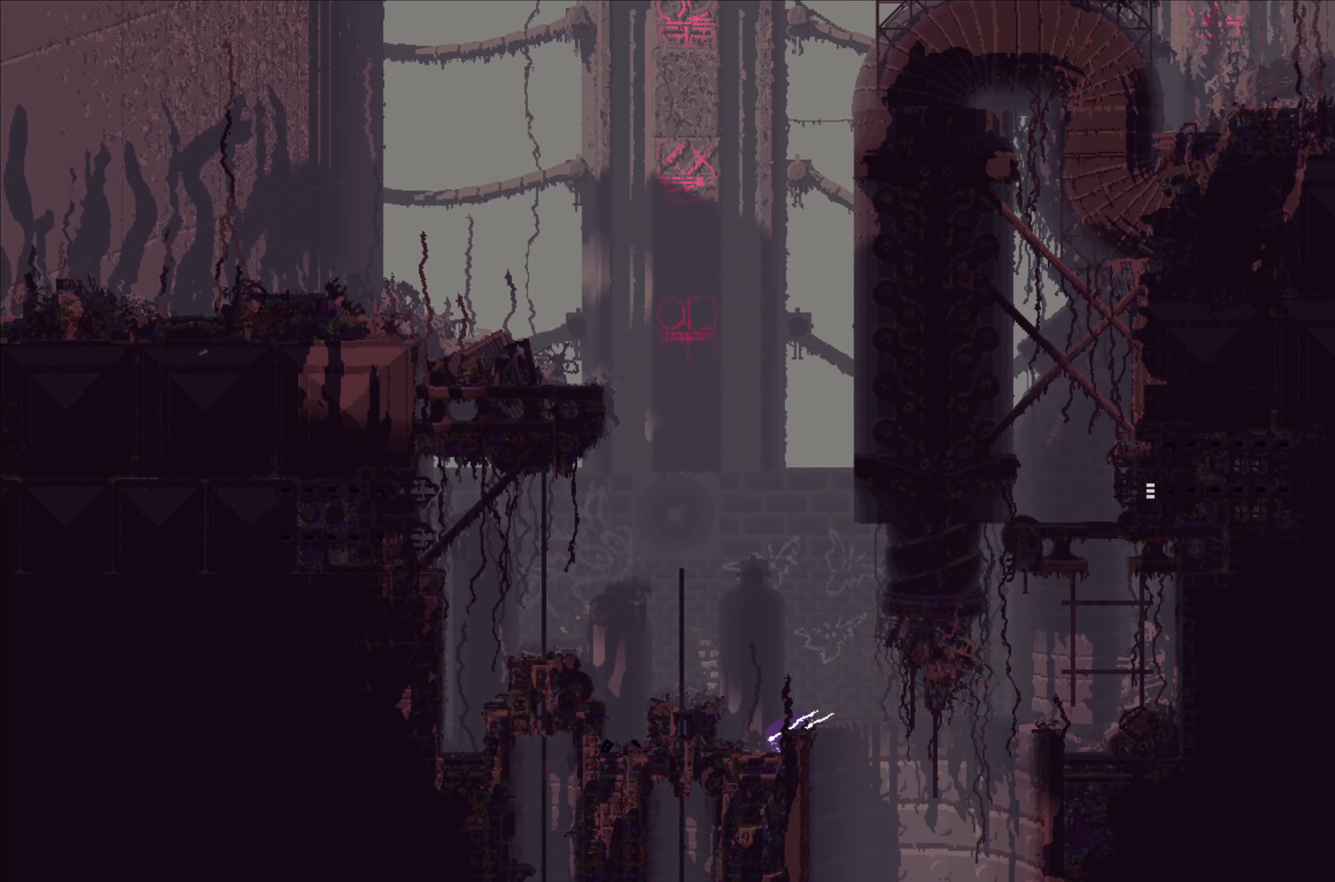
{"buttons": [], "left_stick": "right", "events": [[83, "left_stick", "center"], [400, "left_stick", "right"]]}
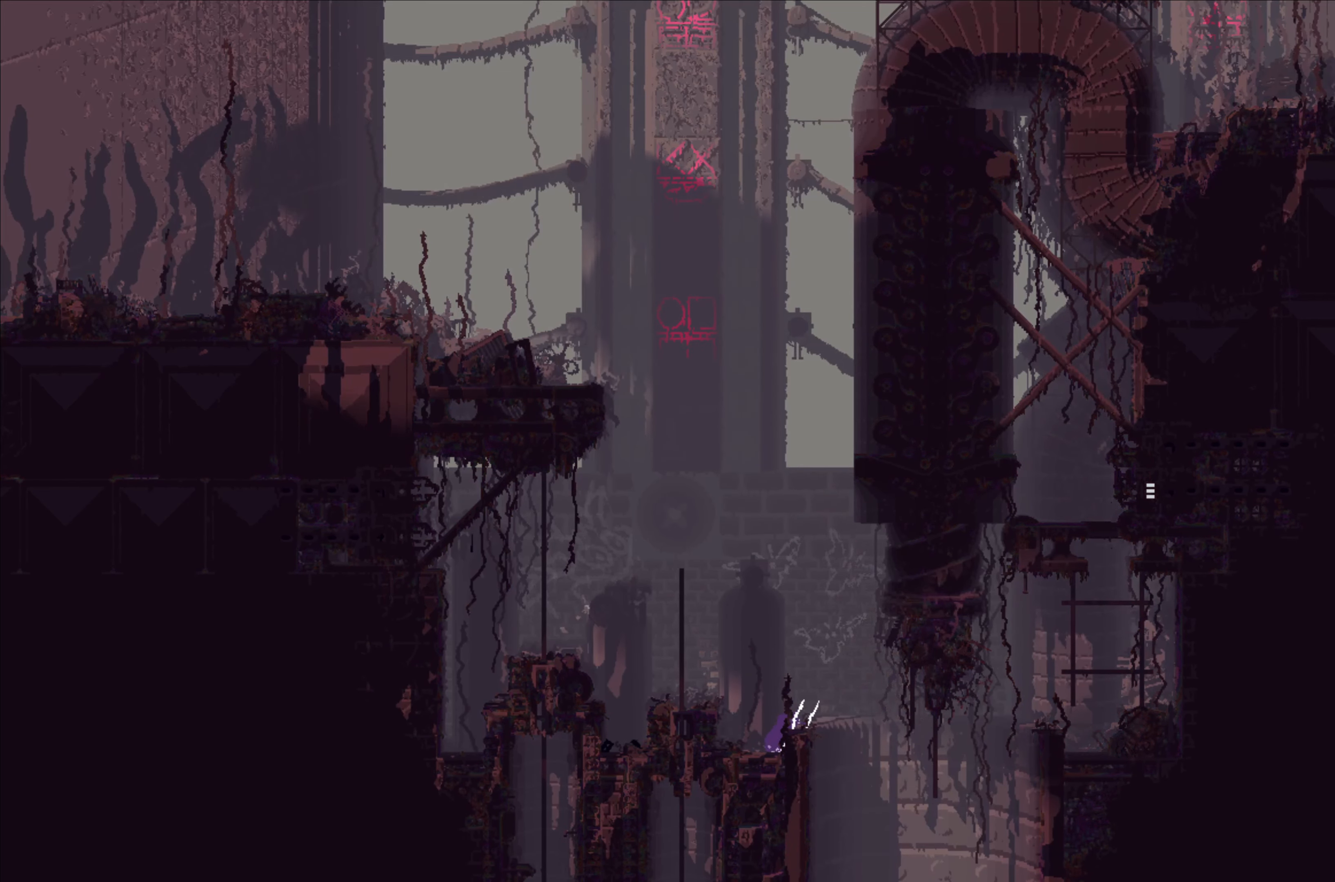
{"buttons": [], "left_stick": "right", "events": [[183, "left_stick", "center"], [450, "left_stick", "right"]]}
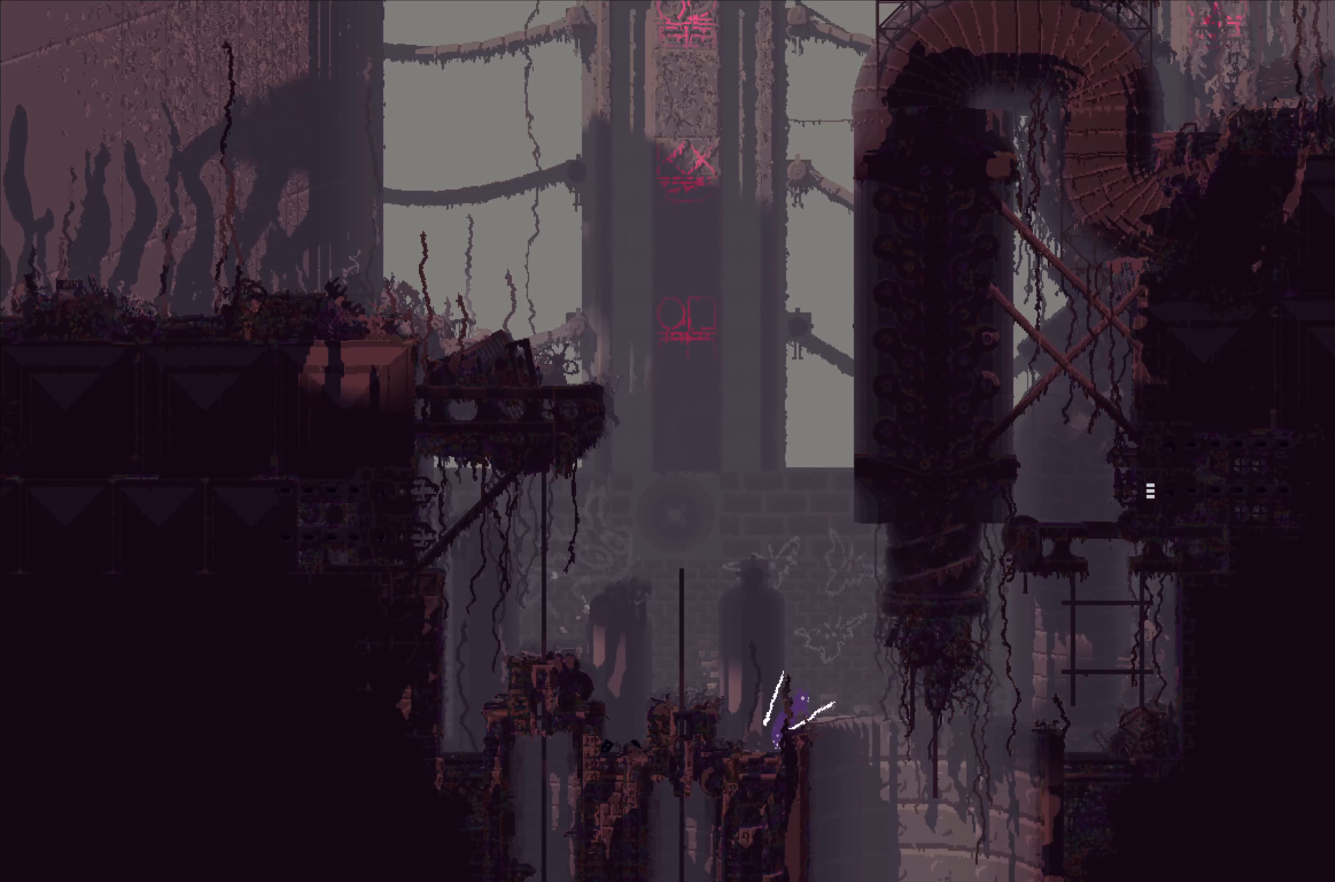
{"buttons": [], "left_stick": "center", "events": [[50, "left_stick", "center"]]}
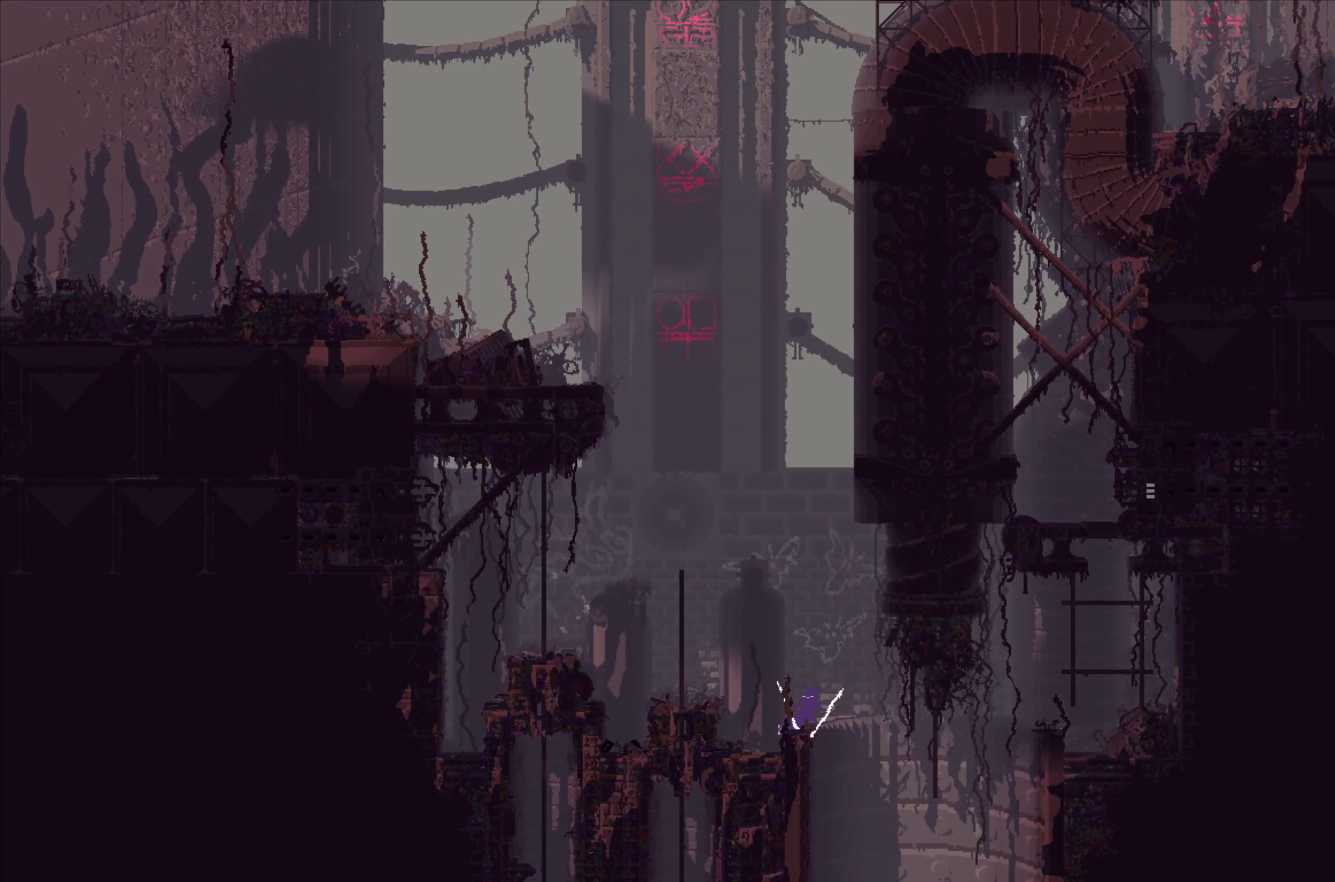
{"buttons": [], "left_stick": "center", "events": [[250, "left_stick", "left"], [350, "left_stick", "center"]]}
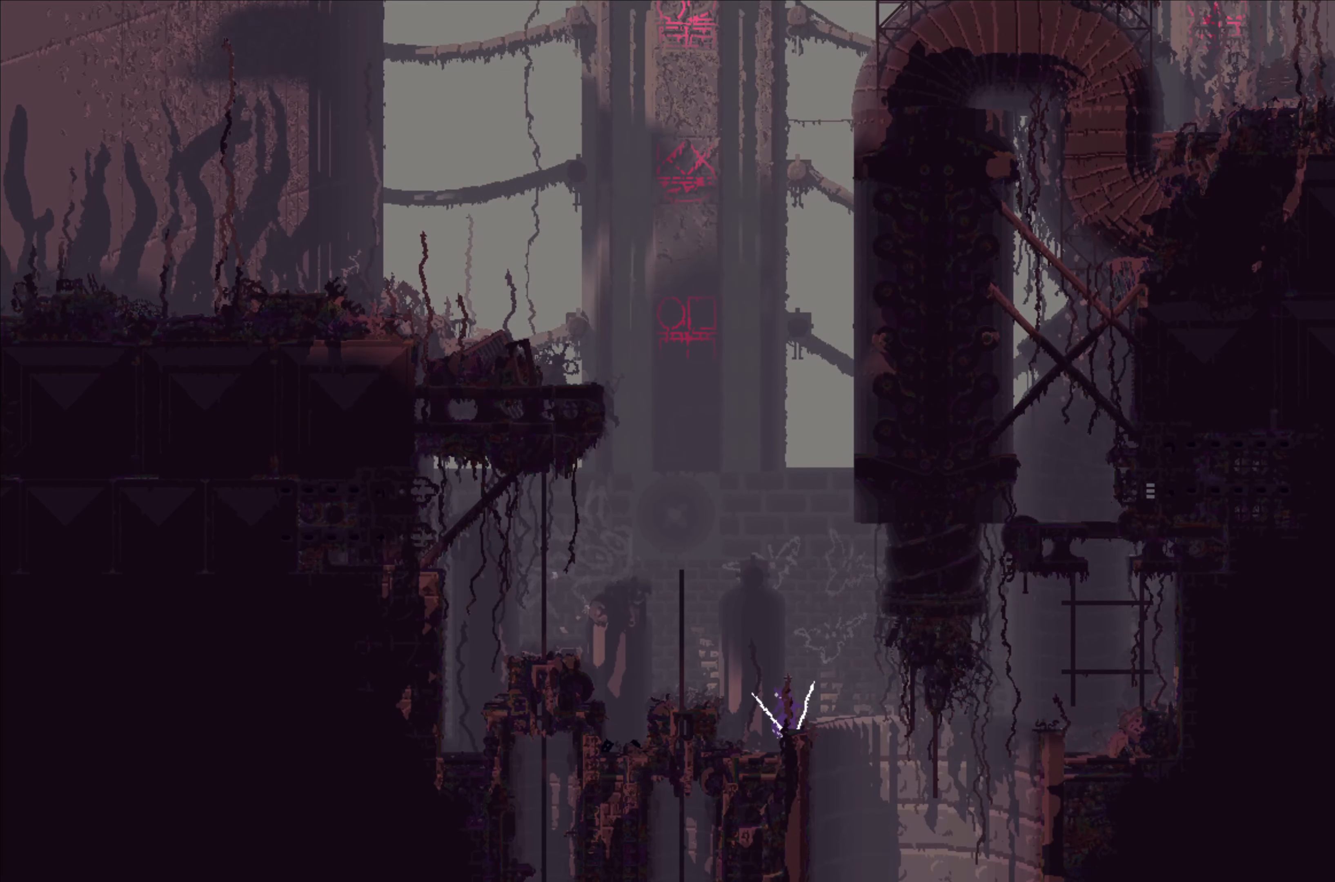
{"buttons": [], "left_stick": "center", "events": [[216, "left_stick", "right"], [316, "left_stick", "center"]]}
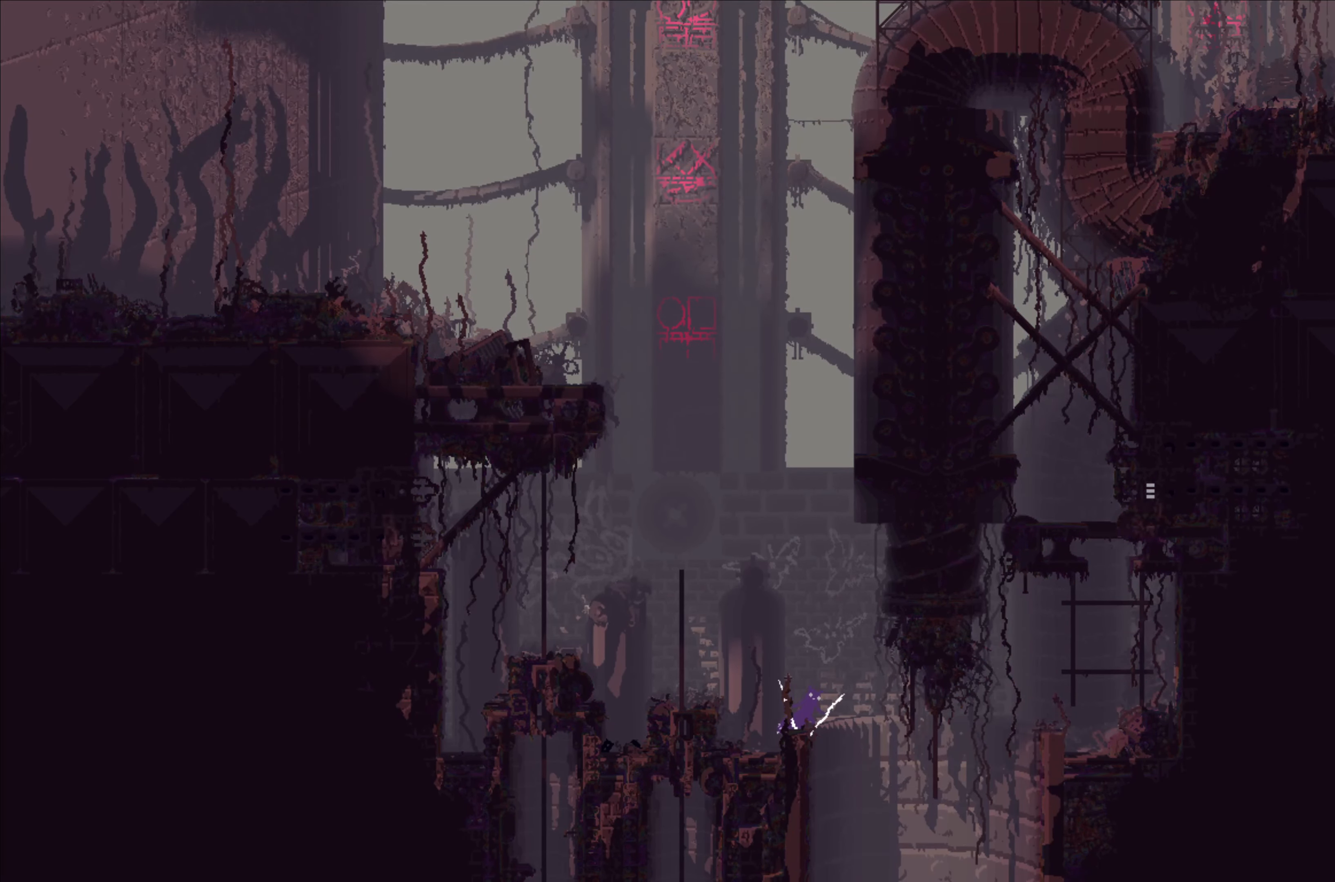
{"buttons": [], "left_stick": "center", "events": [[316, "left_stick", "down"], [450, "left_stick", "center"]]}
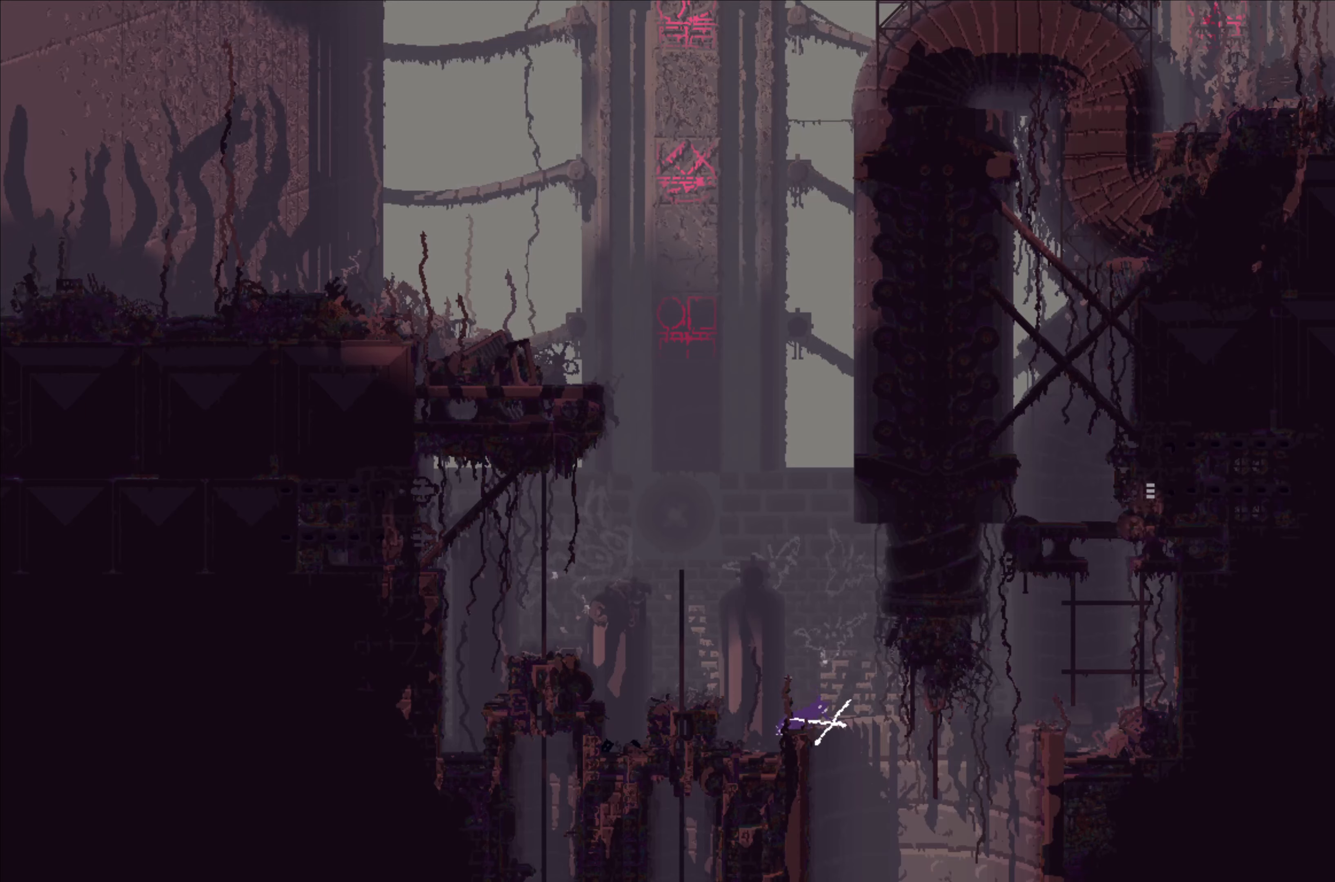
{"buttons": [], "left_stick": "center", "events": []}
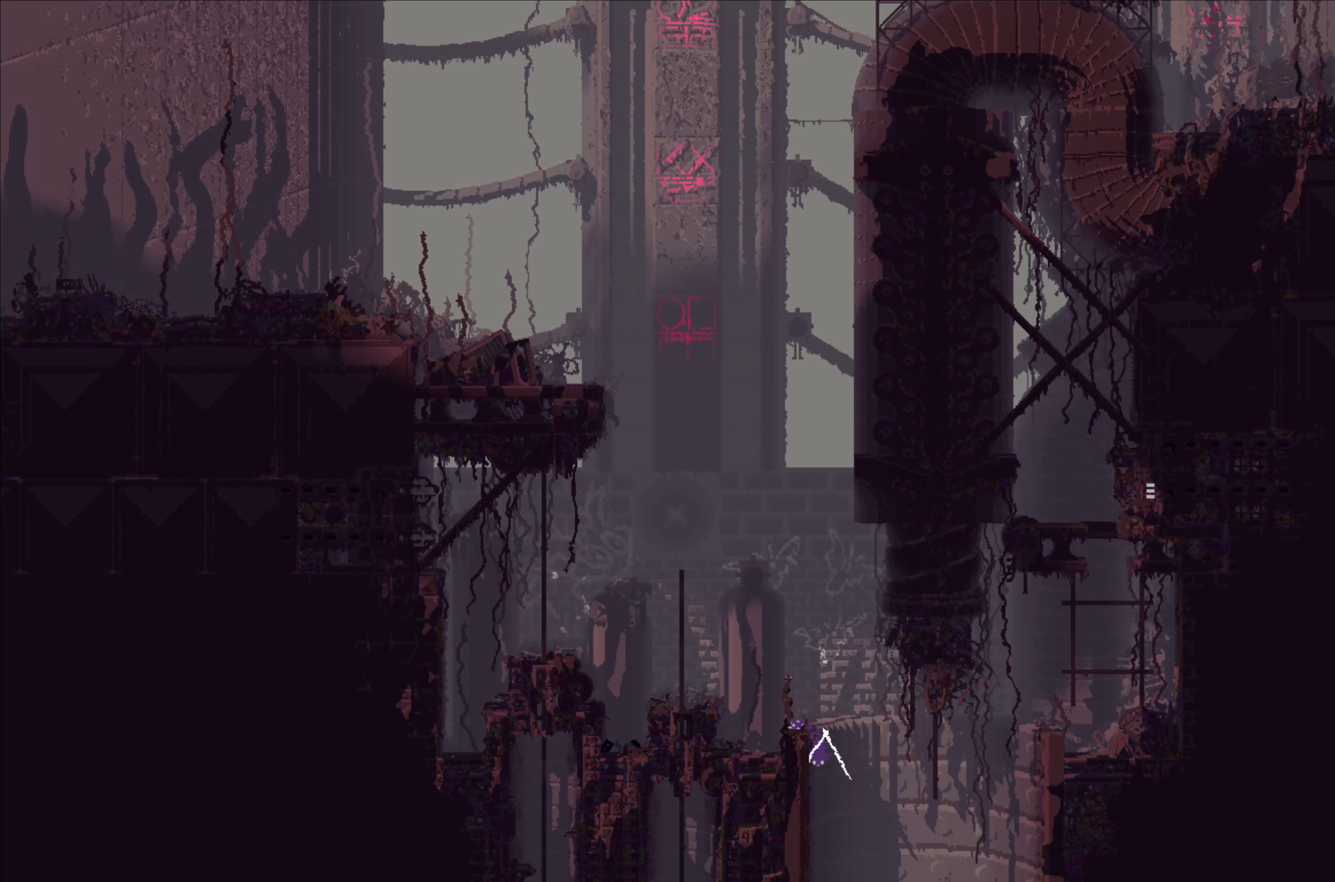
{"buttons": [], "left_stick": "up-left", "events": [[83, "left_stick", "up-left"], [167, "A", "down"], [483, "A", "up"]]}
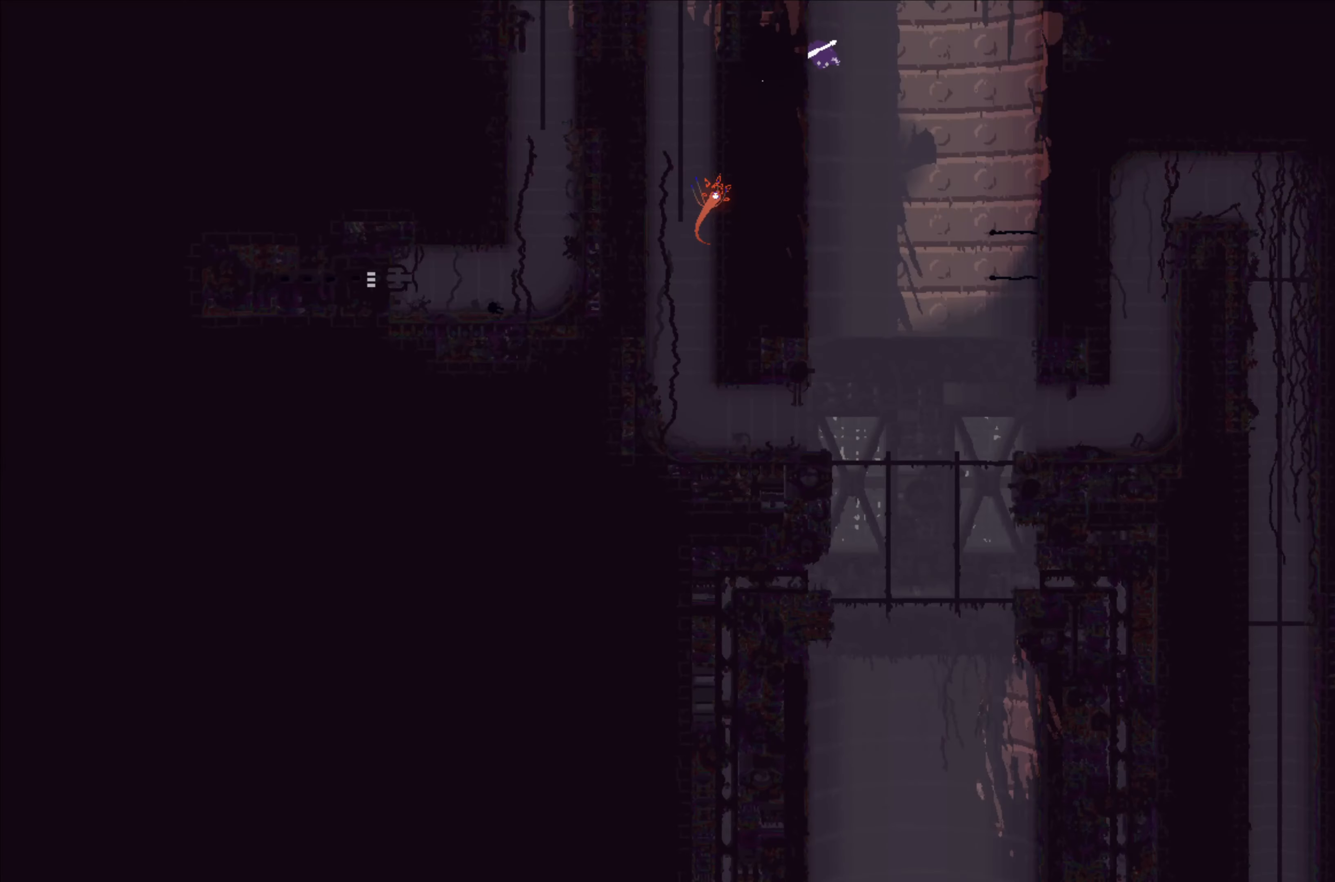
{"buttons": [], "left_stick": "up-left", "events": [[50, "B", "down"], [217, "B", "up"]]}
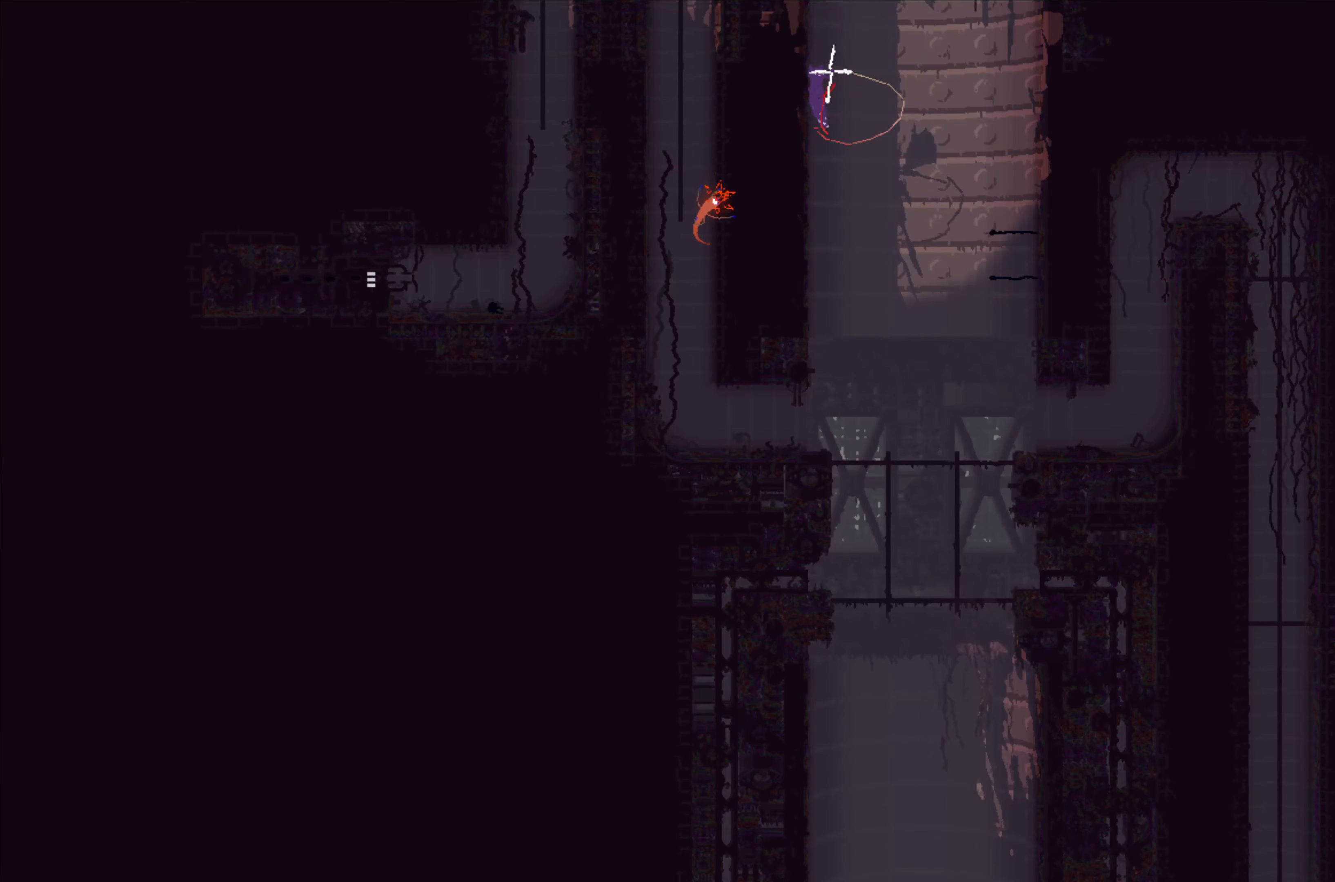
{"buttons": [], "left_stick": "up", "events": [[67, "left_stick", "up"], [300, "left_stick", "center"], [417, "left_stick", "up"]]}
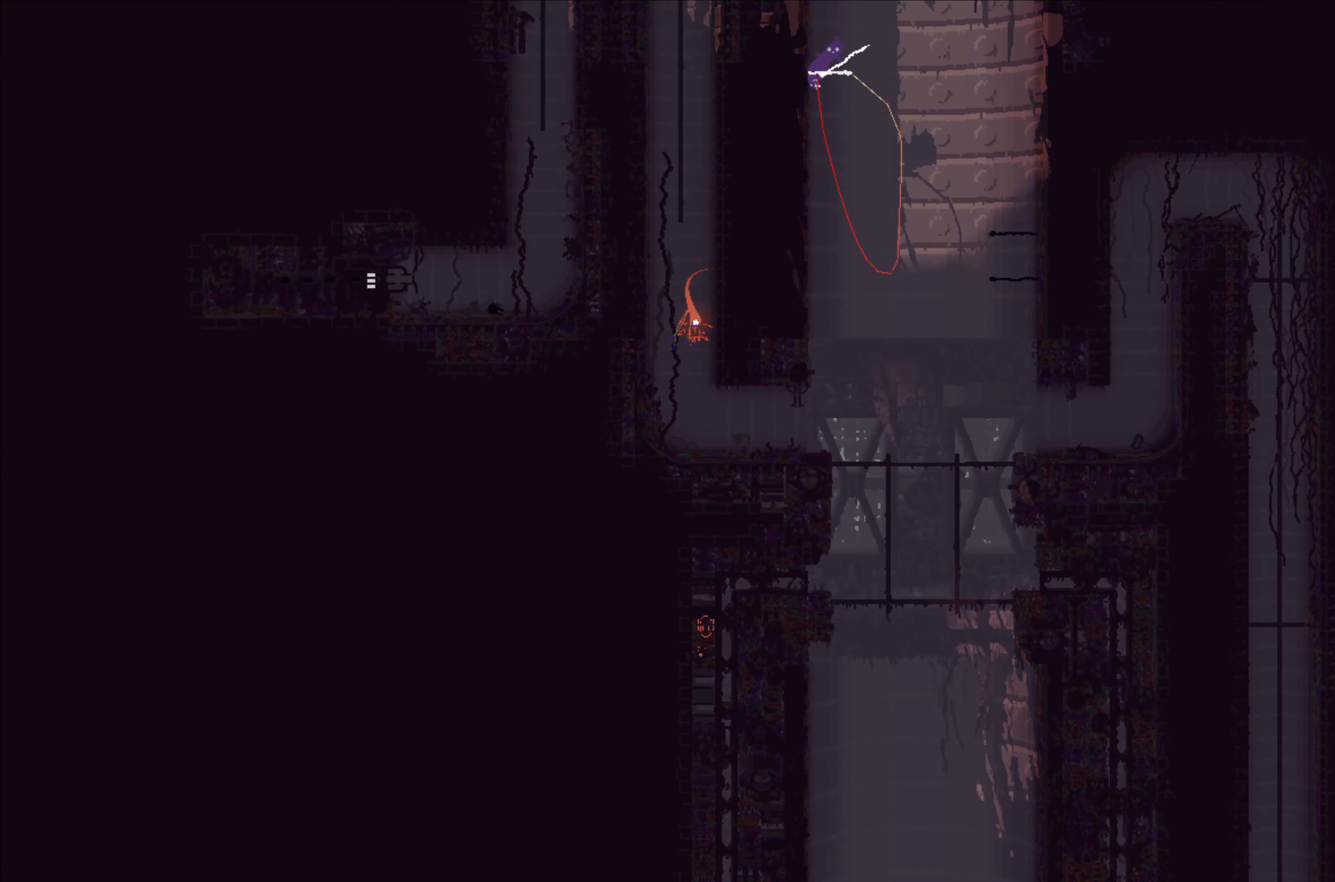
{"buttons": [], "left_stick": "center", "events": [[233, "left_stick", "center"]]}
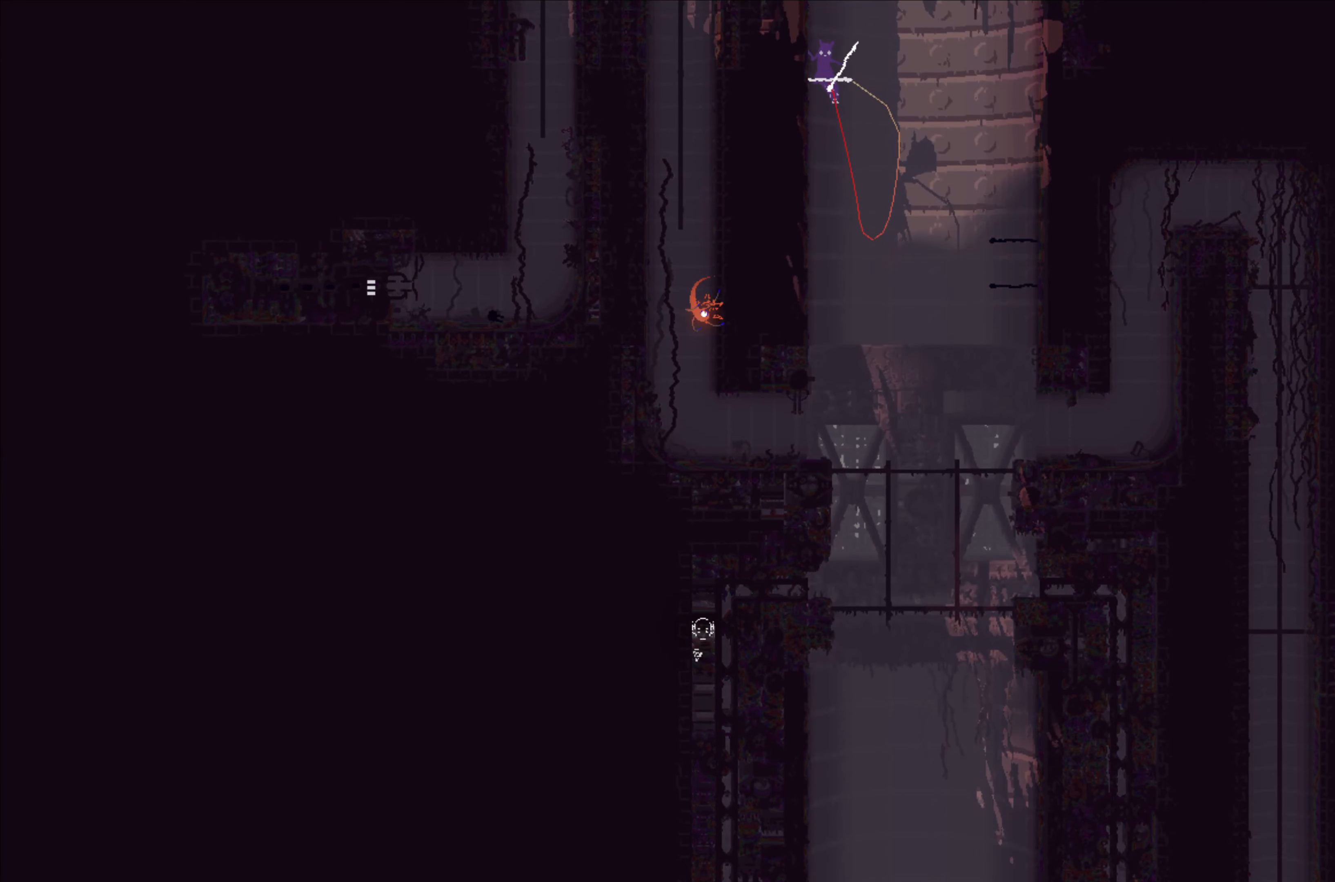
{"buttons": [], "left_stick": "up", "events": [[83, "A", "down"], [100, "left_stick", "up-left"], [333, "B", "down"], [400, "A", "up"], [433, "left_stick", "up"], [467, "B", "up"]]}
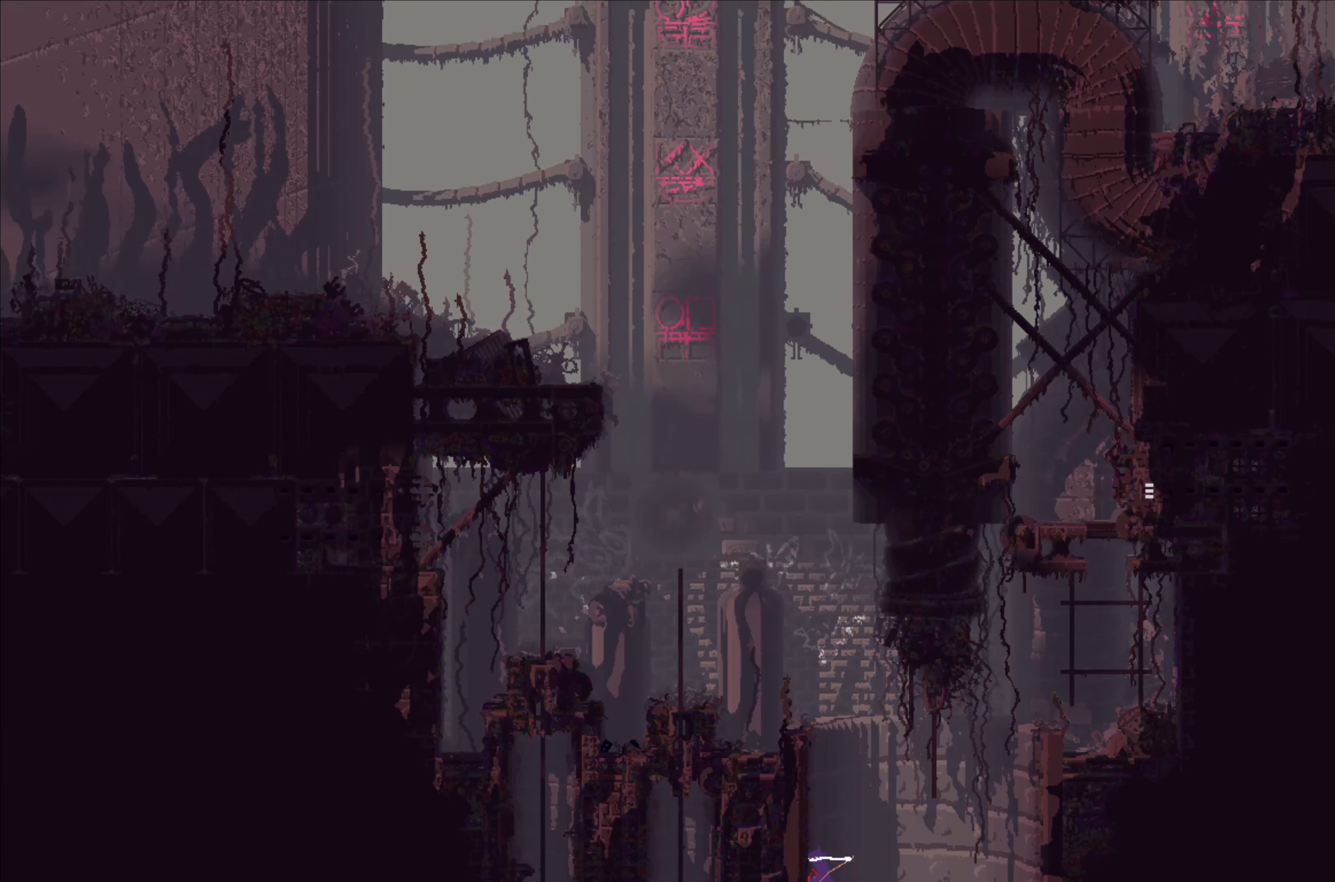
{"buttons": [], "left_stick": "up", "events": [[200, "left_stick", "center"], [267, "left_stick", "up"]]}
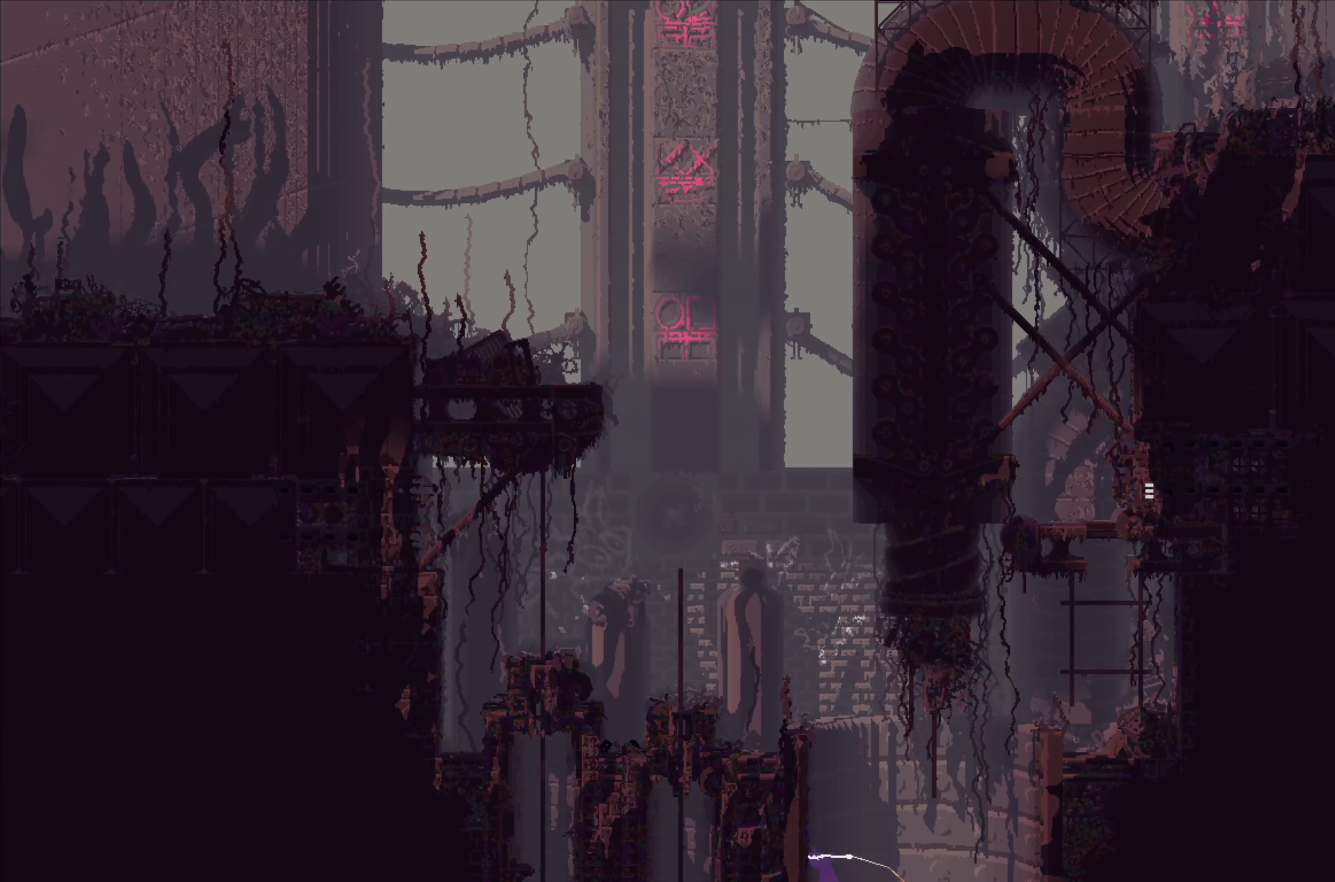
{"buttons": [], "left_stick": "up-left", "events": [[433, "left_stick", "up-left"]]}
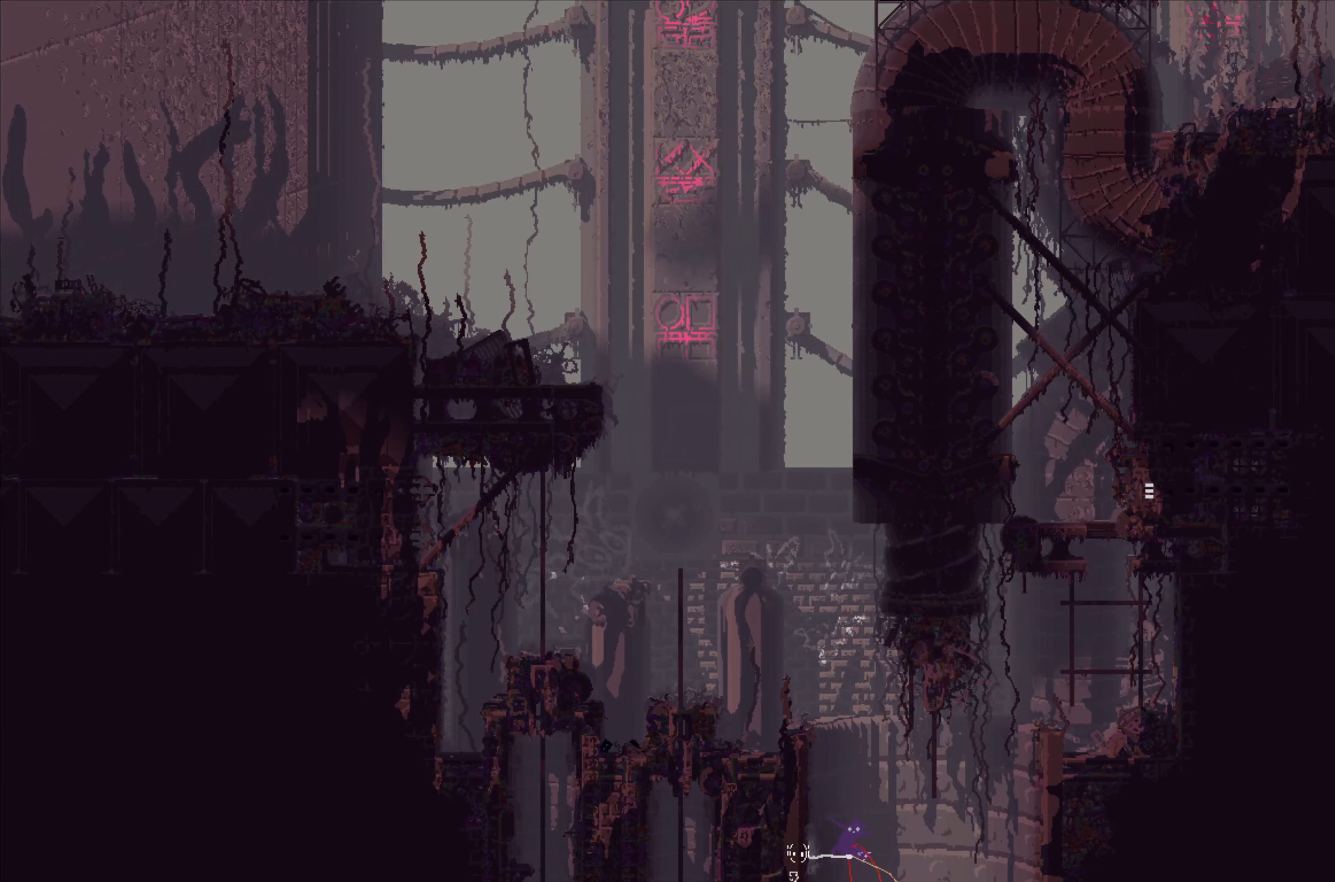
{"buttons": [], "left_stick": "center", "events": [[100, "left_stick", "center"]]}
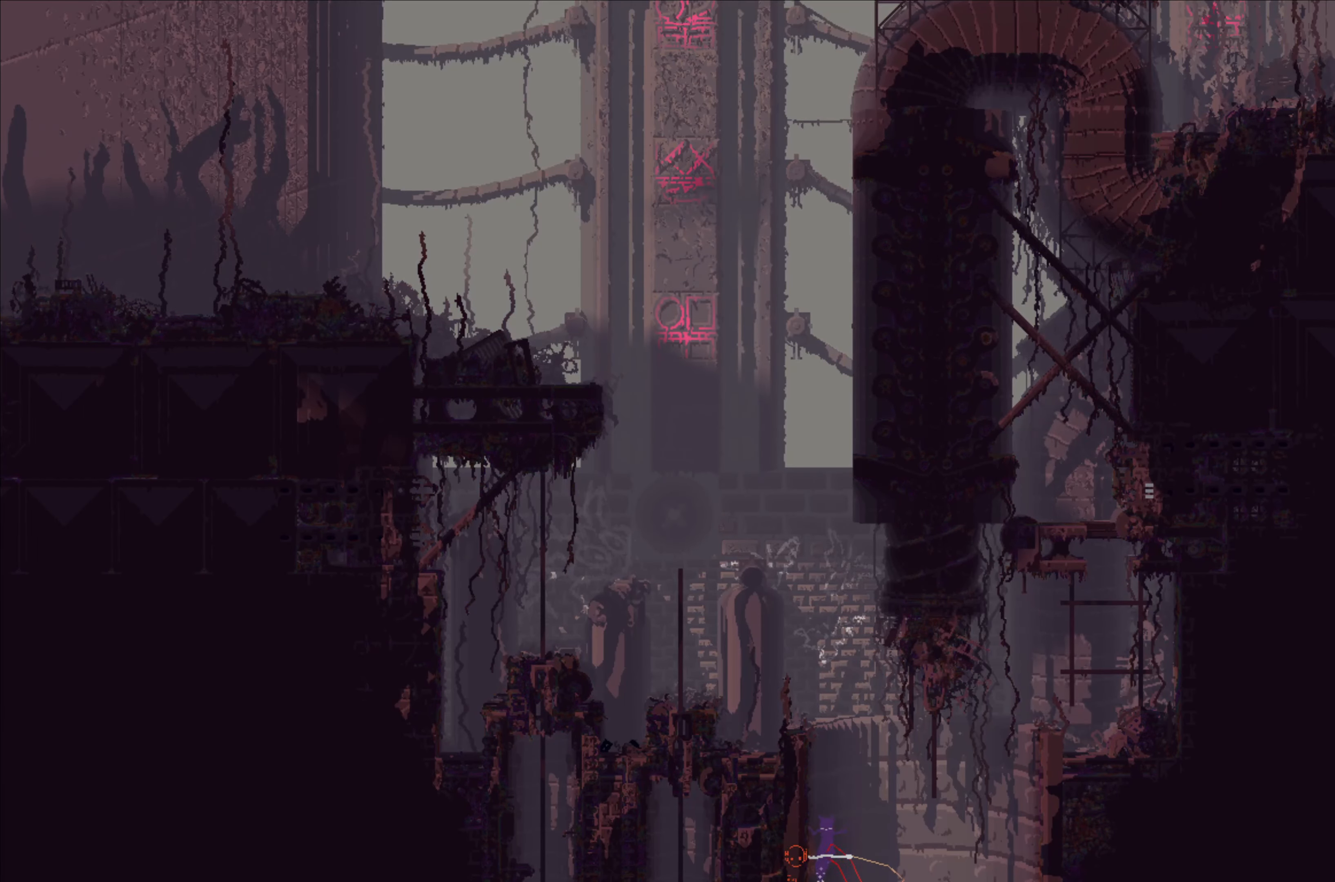
{"buttons": [], "left_stick": "up-left", "events": [[150, "A", "down"], [150, "X", "down"], [167, "left_stick", "up-left"], [417, "A", "up"], [417, "X", "up"]]}
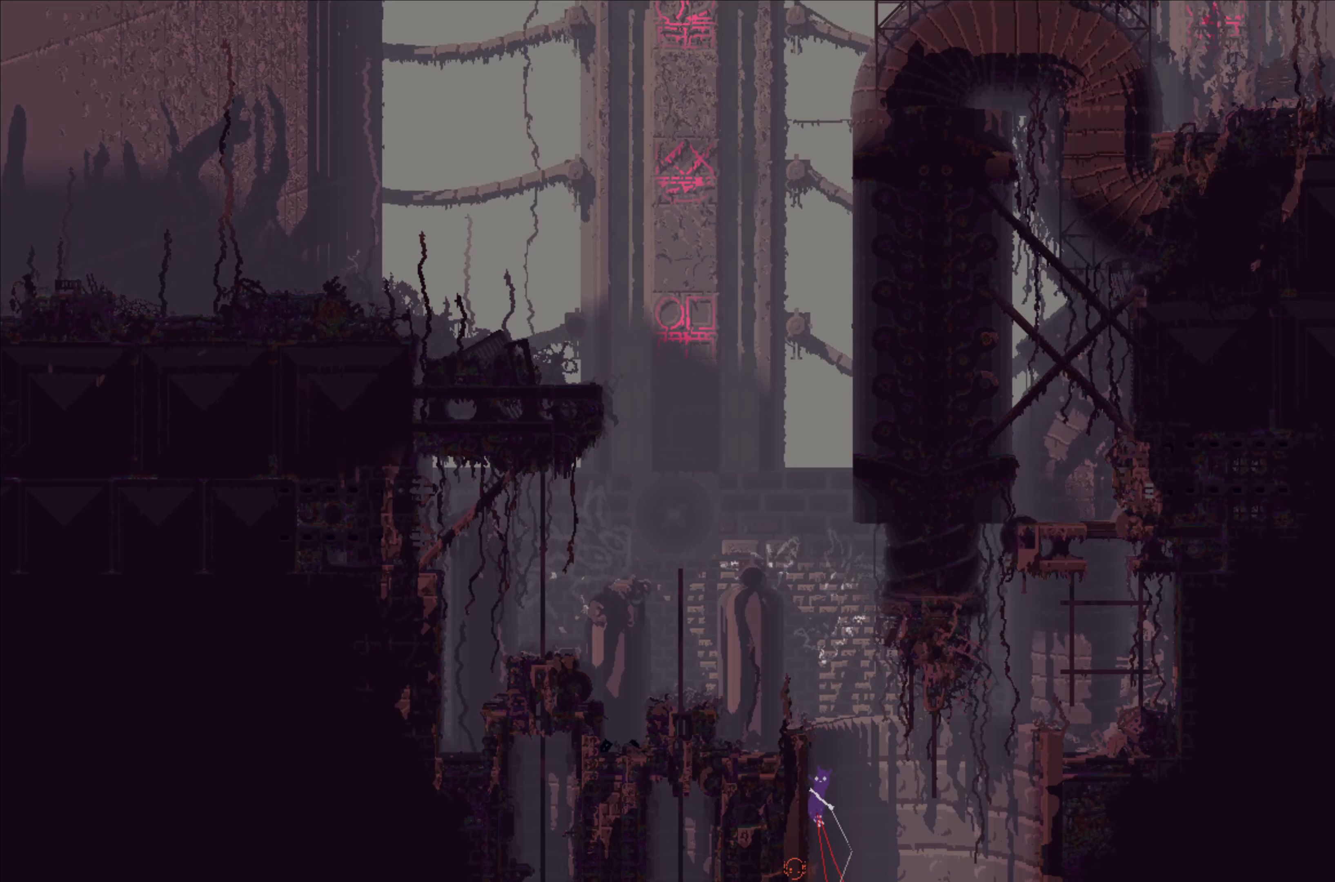
{"buttons": [], "left_stick": "center", "events": [[17, "B", "down"], [100, "B", "up"], [184, "left_stick", "up"], [484, "left_stick", "center"]]}